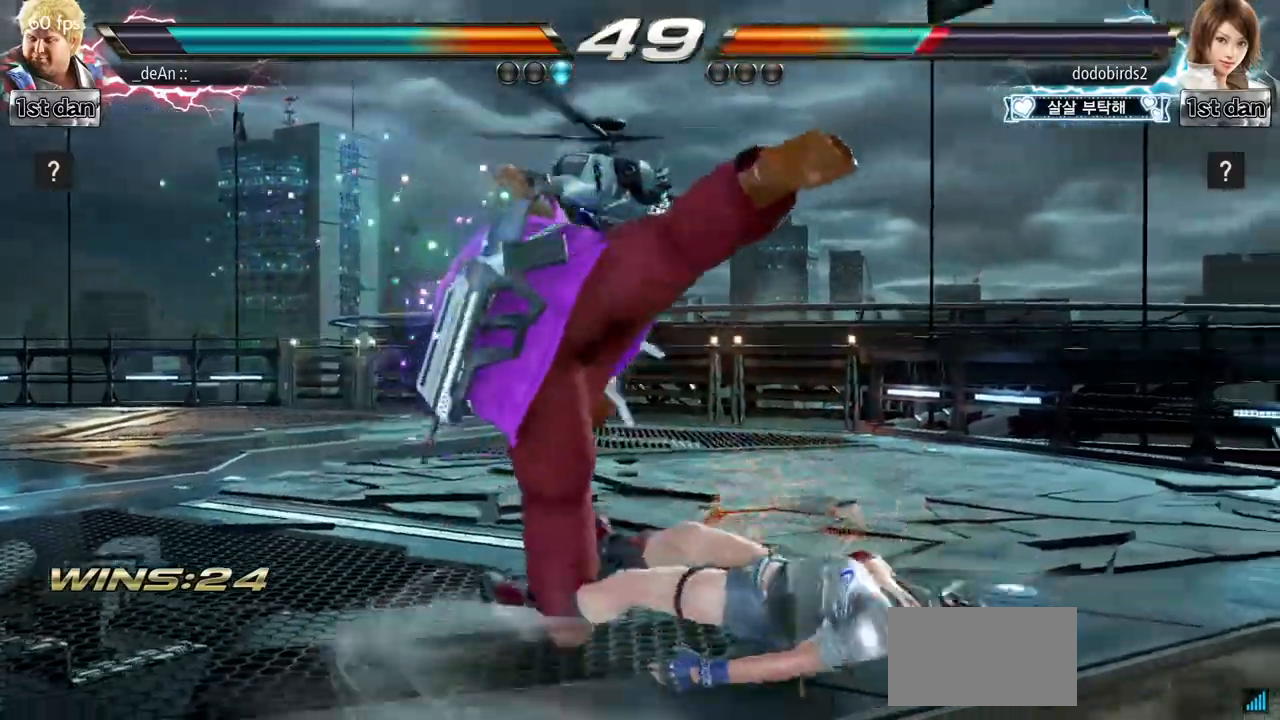
Gameplay with a controller (arcade stick); each line is a JSON object with the inputs held at the frame after it. "events" lists button and stick changes between this image and that frame as [ms after this image, input, new state], when the widget could be followed in between. Not read: L3 R3.
{"buttons": ["TRIANGLE"], "left_stick": "down-right", "events": [[117, "CIRCLE", "up"], [417, "left_stick", "down-right"], [450, "TRIANGLE", "down"]]}
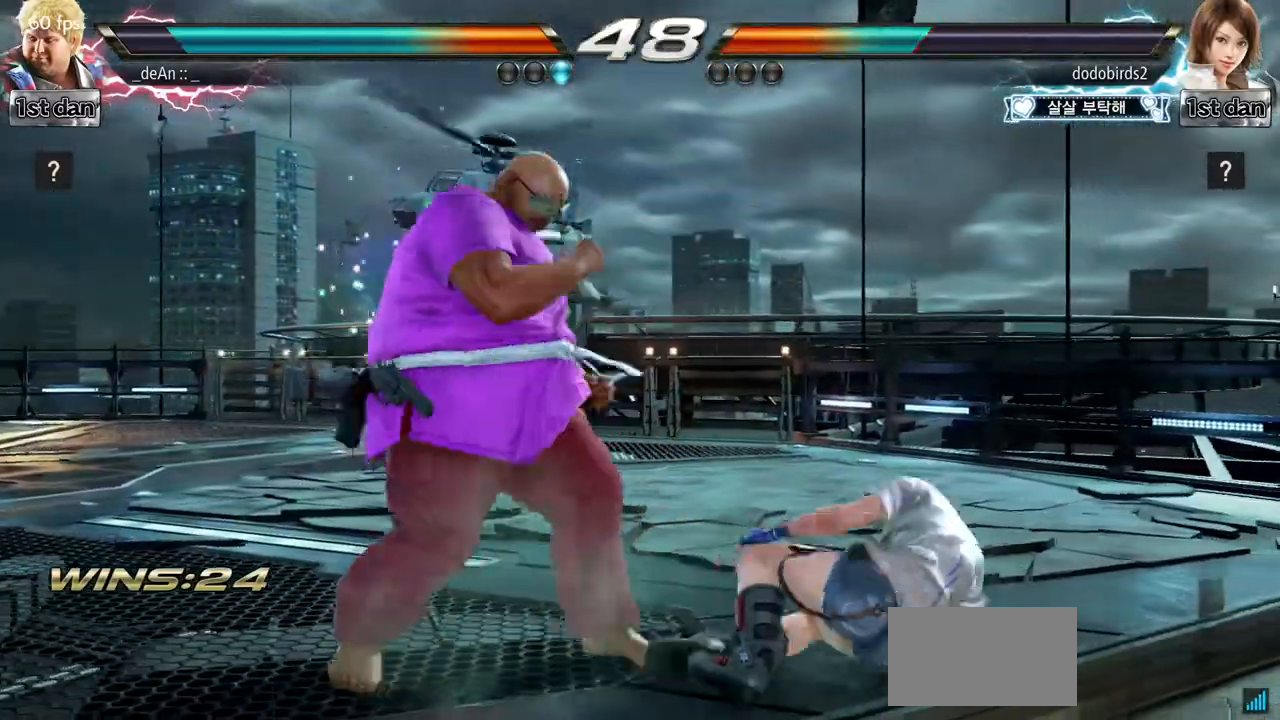
{"buttons": [], "left_stick": "center", "events": [[67, "TRIANGLE", "up"], [151, "left_stick", "center"]]}
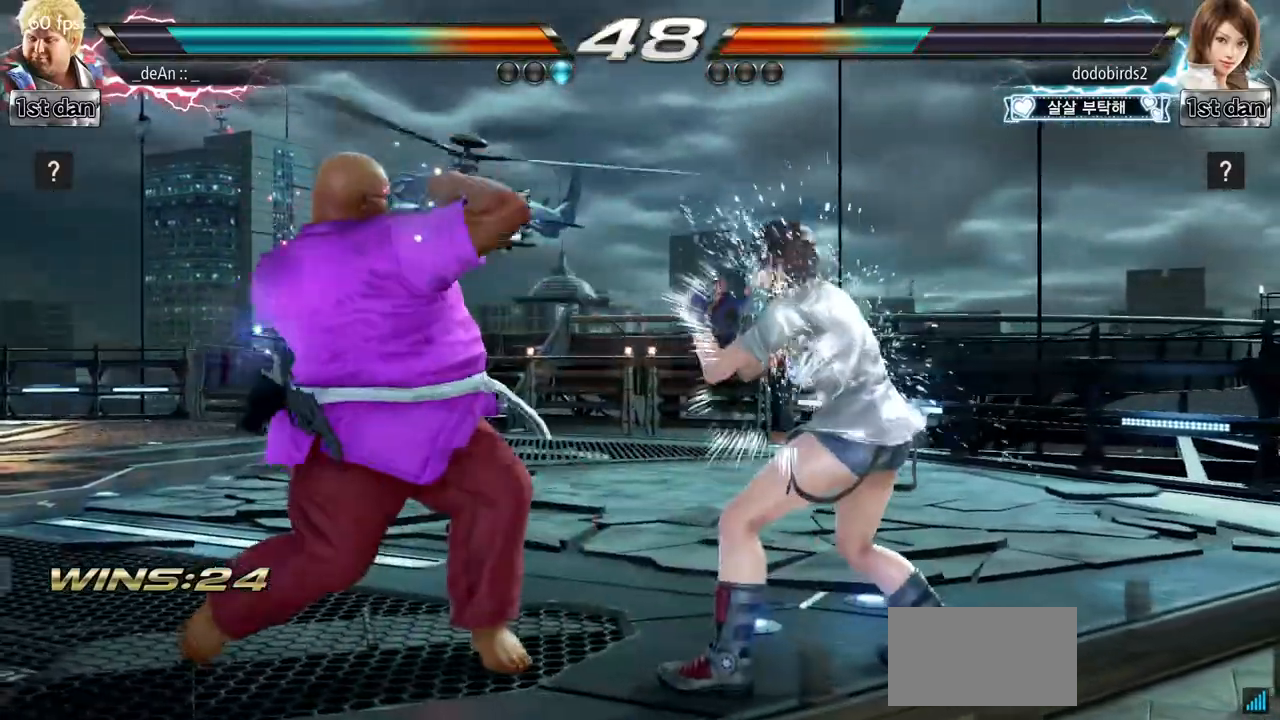
{"buttons": [], "left_stick": "center"}
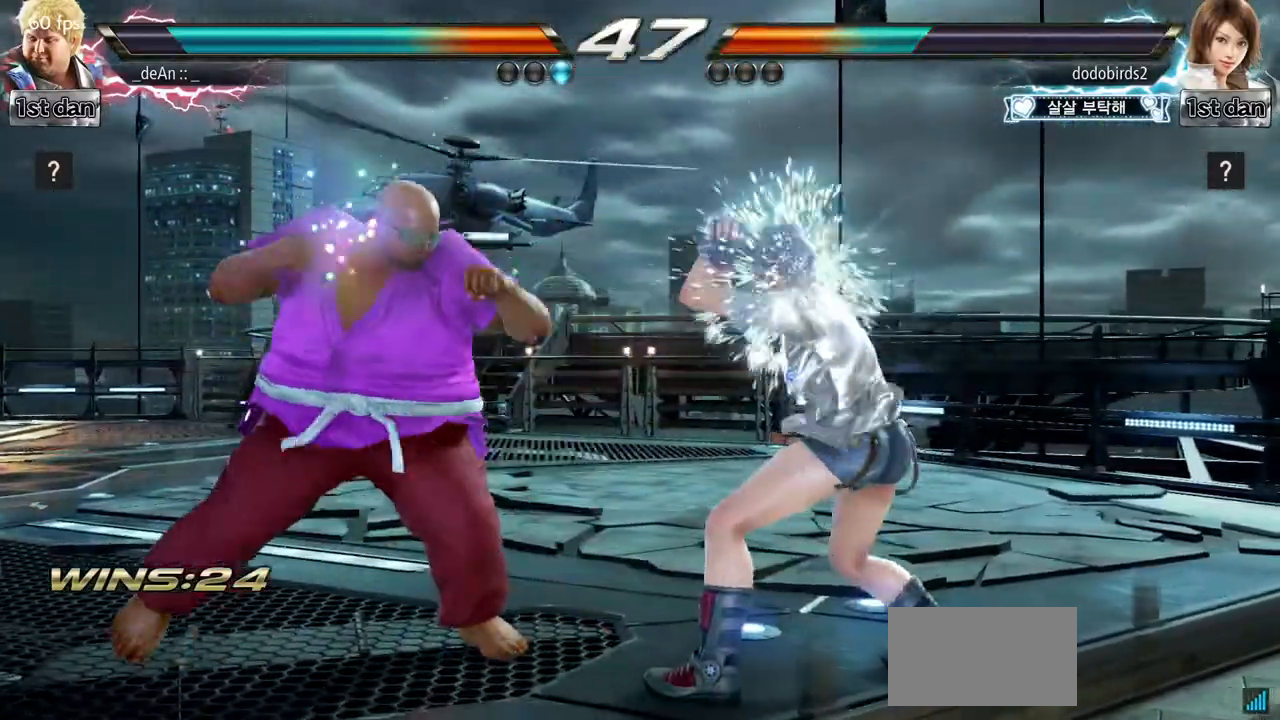
{"buttons": ["TRIANGLE"], "left_stick": "down-right", "events": [[50, "SQUARE", "down"], [200, "SQUARE", "up"], [417, "left_stick", "down-right"], [467, "TRIANGLE", "down"]]}
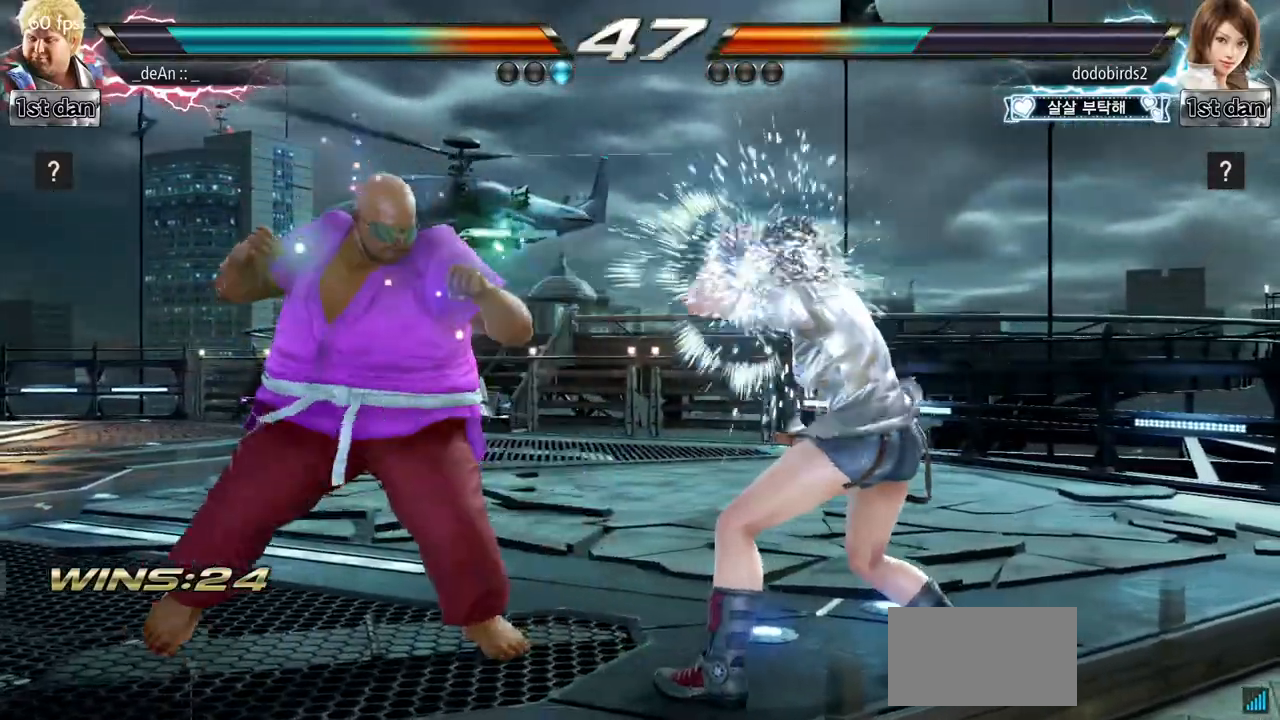
{"buttons": [], "left_stick": "center", "events": [[133, "TRIANGLE", "up"], [200, "left_stick", "center"]]}
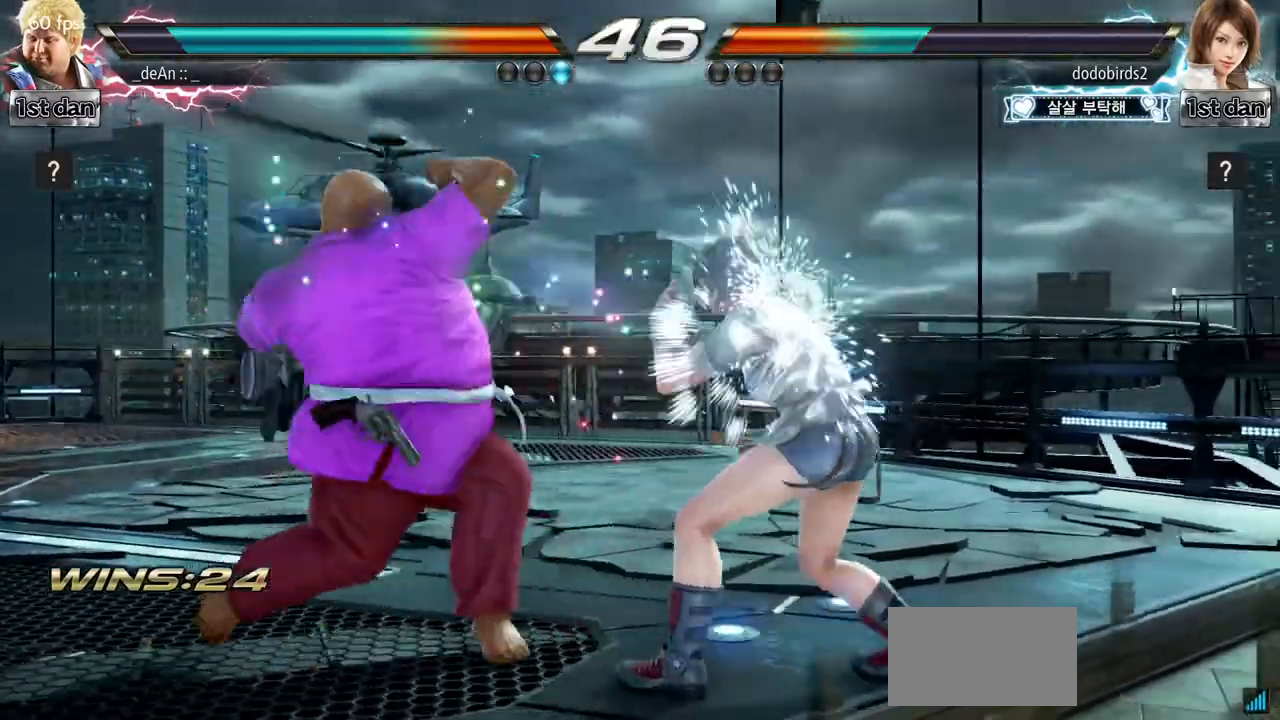
{"buttons": [], "left_stick": "center"}
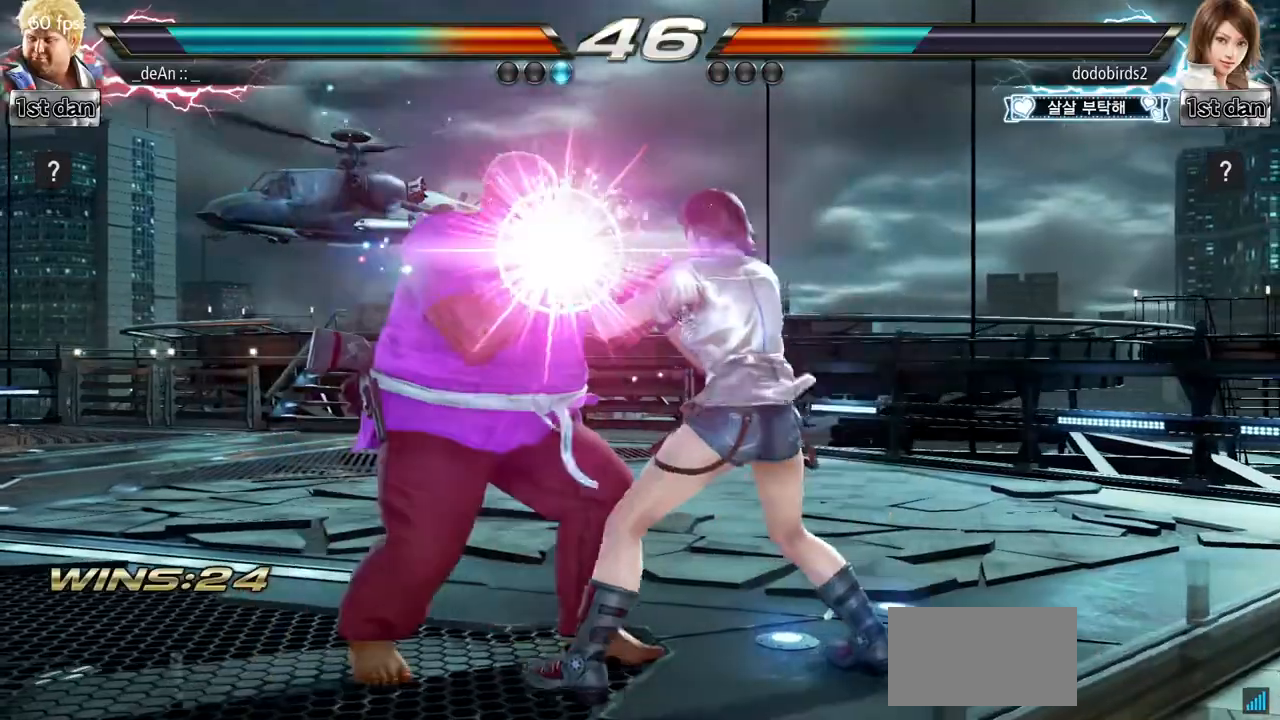
{"buttons": [], "left_stick": "center", "events": [[133, "SQUARE", "down"], [284, "SQUARE", "up"], [367, "SQUARE", "down"], [484, "SQUARE", "up"]]}
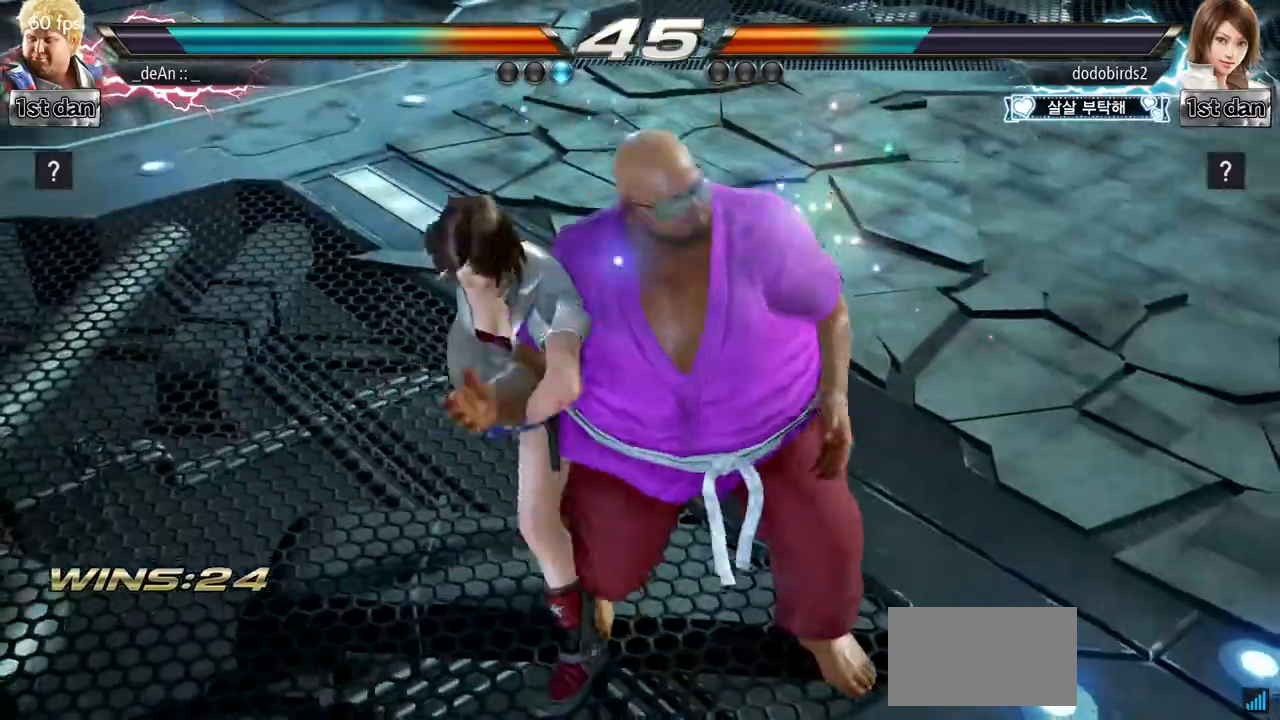
{"buttons": ["SQUARE"], "left_stick": "center", "events": [[50, "SQUARE", "down"], [316, "SQUARE", "up"], [367, "SQUARE", "down"]]}
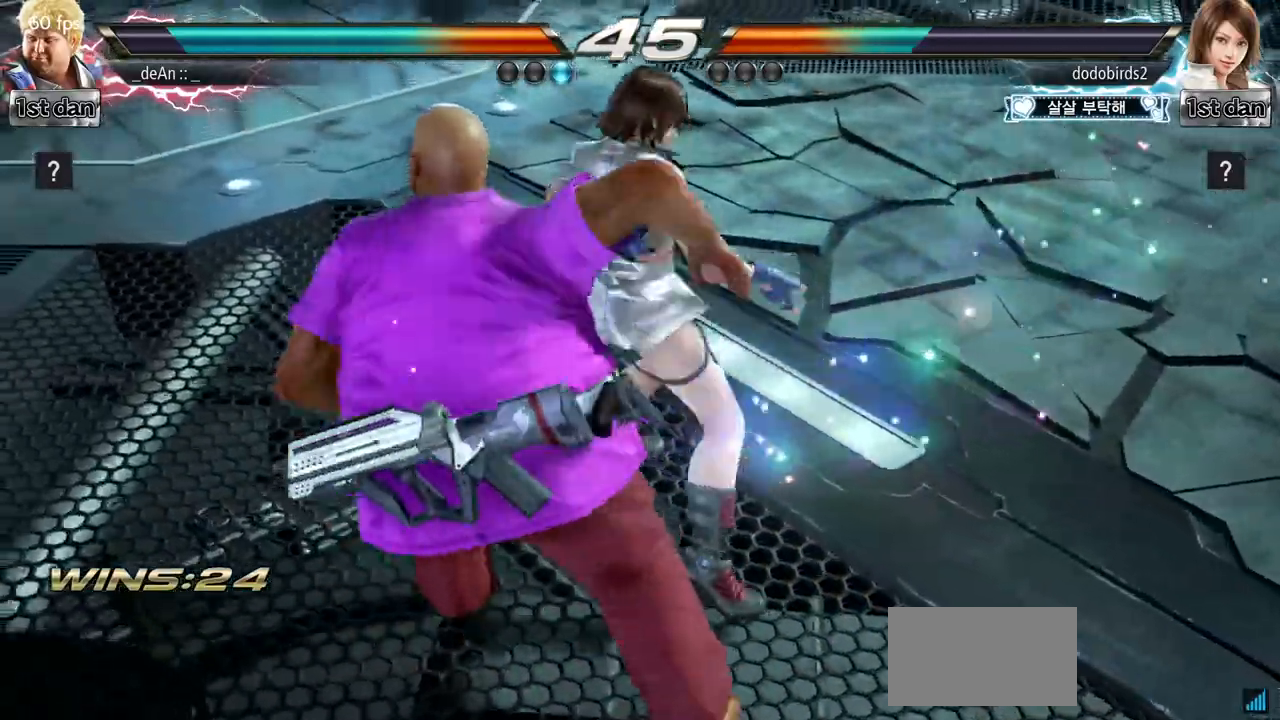
{"buttons": ["SQUARE"], "left_stick": "center", "events": []}
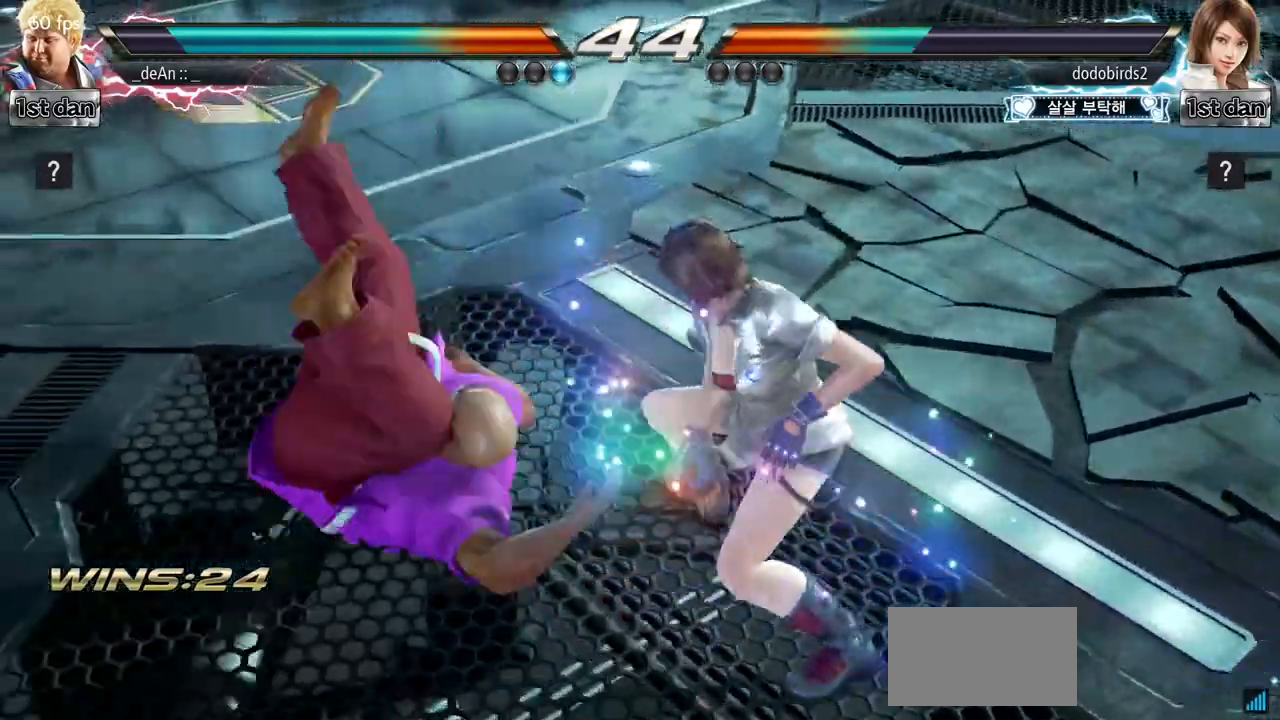
{"buttons": [], "left_stick": "left", "events": [[217, "SQUARE", "up"], [351, "left_stick", "left"]]}
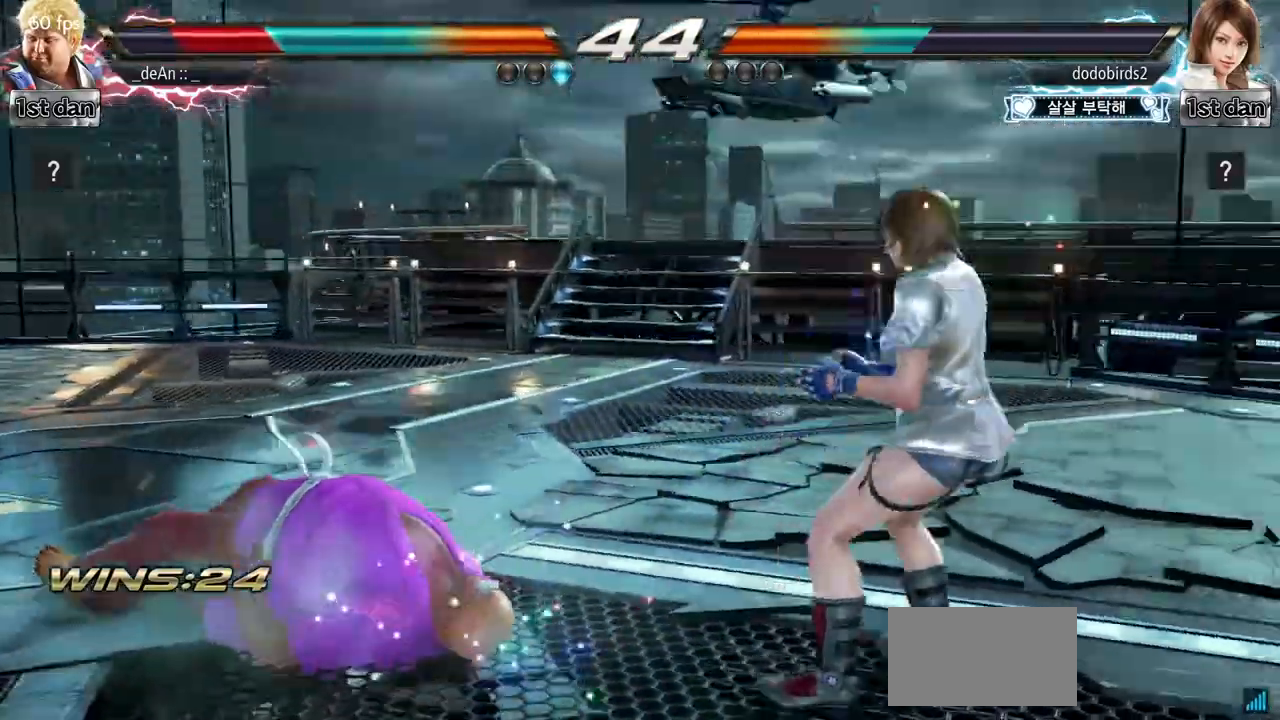
{"buttons": [], "left_stick": "left", "events": [[100, "SQUARE", "down"], [200, "SQUARE", "up"]]}
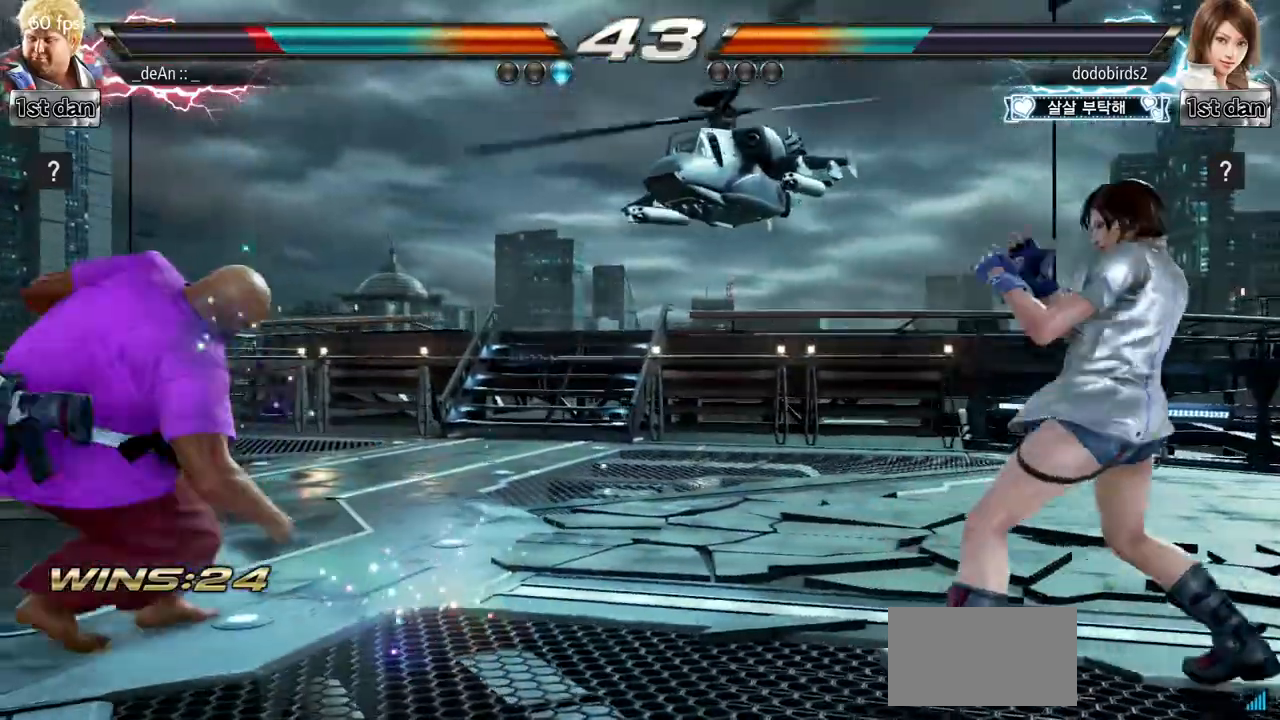
{"buttons": [], "left_stick": "center", "events": [[183, "left_stick", "center"], [333, "left_stick", "right"], [417, "left_stick", "center"]]}
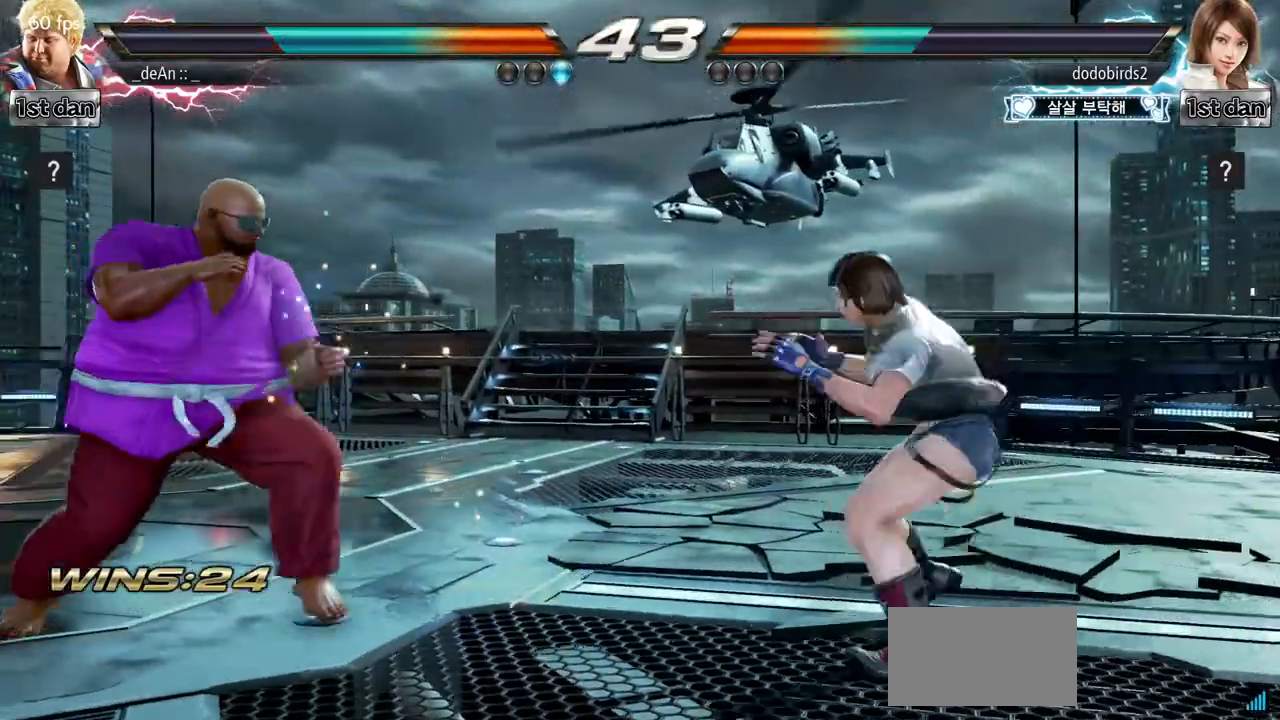
{"buttons": [], "left_stick": "left", "events": [[100, "left_stick", "left"]]}
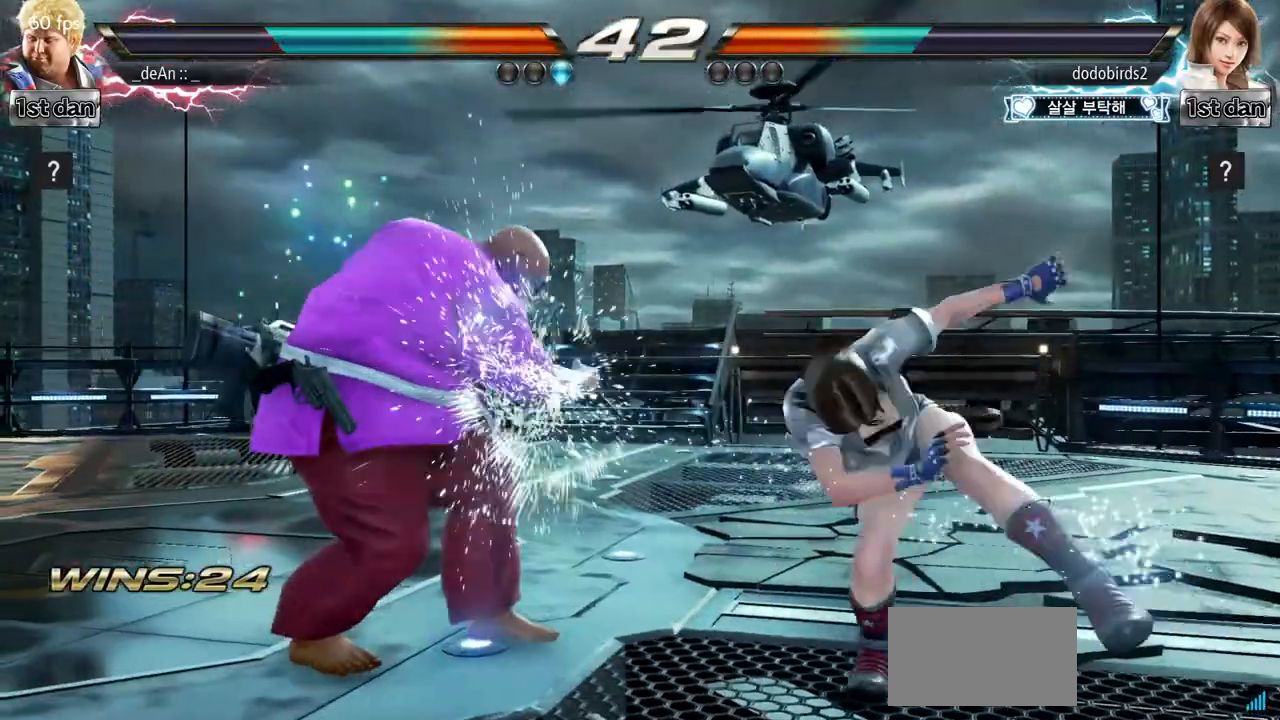
{"buttons": [], "left_stick": "left", "events": [[33, "TRIANGLE", "down"], [83, "TRIANGLE", "up"], [150, "TRIANGLE", "down"], [266, "TRIANGLE", "up"], [333, "TRIANGLE", "down"], [500, "TRIANGLE", "up"]]}
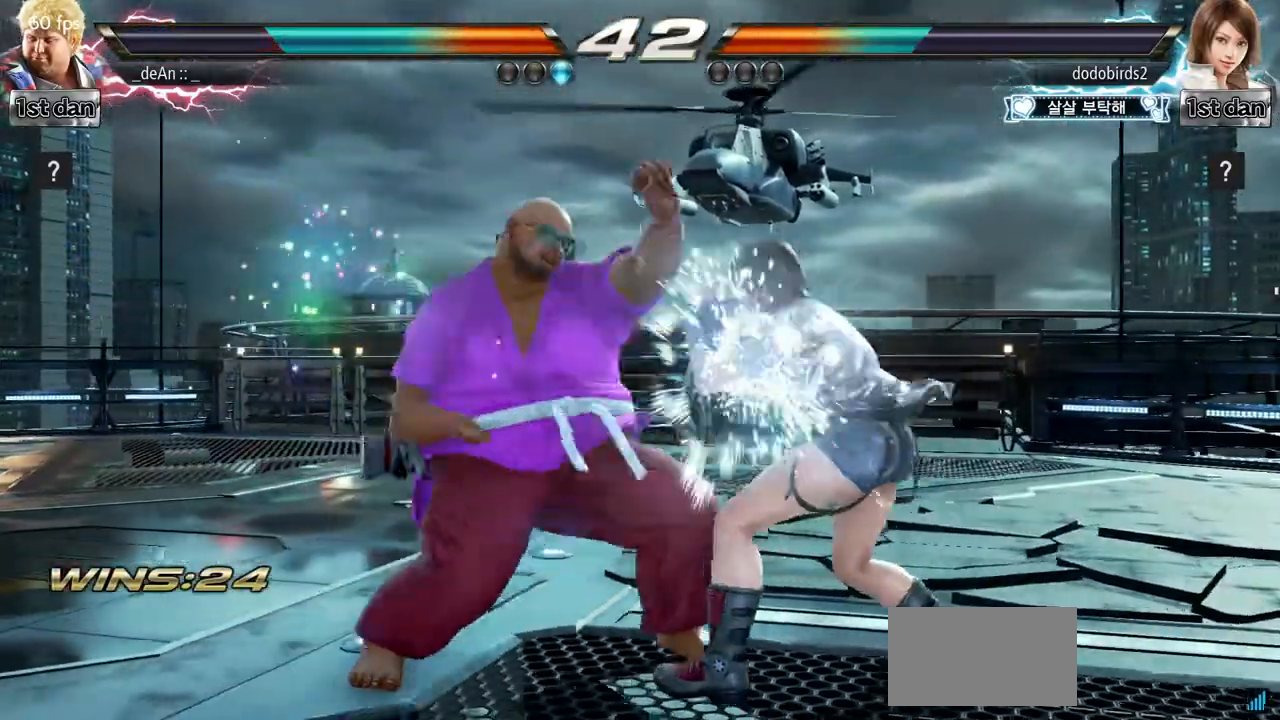
{"buttons": [], "left_stick": "left", "events": [[250, "CIRCLE", "down"], [384, "CIRCLE", "up"]]}
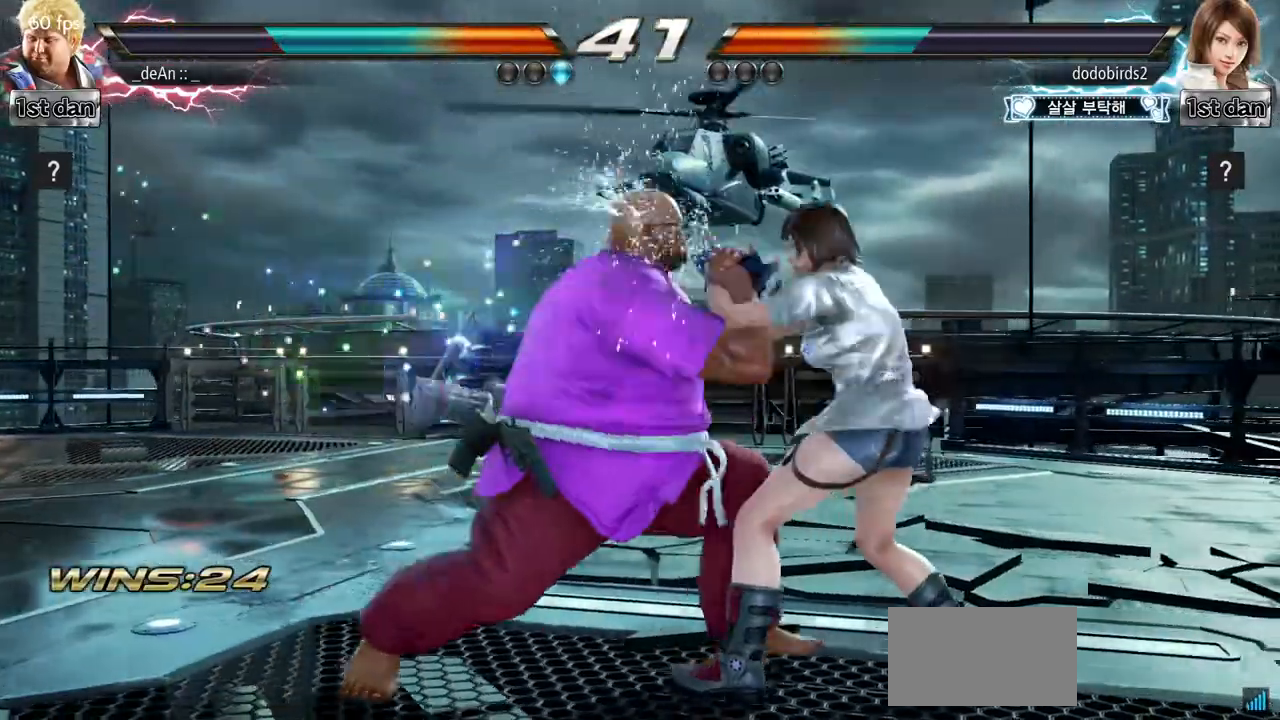
{"buttons": ["CROSS"], "left_stick": "down", "events": [[150, "left_stick", "center"], [467, "left_stick", "down"], [500, "CROSS", "down"]]}
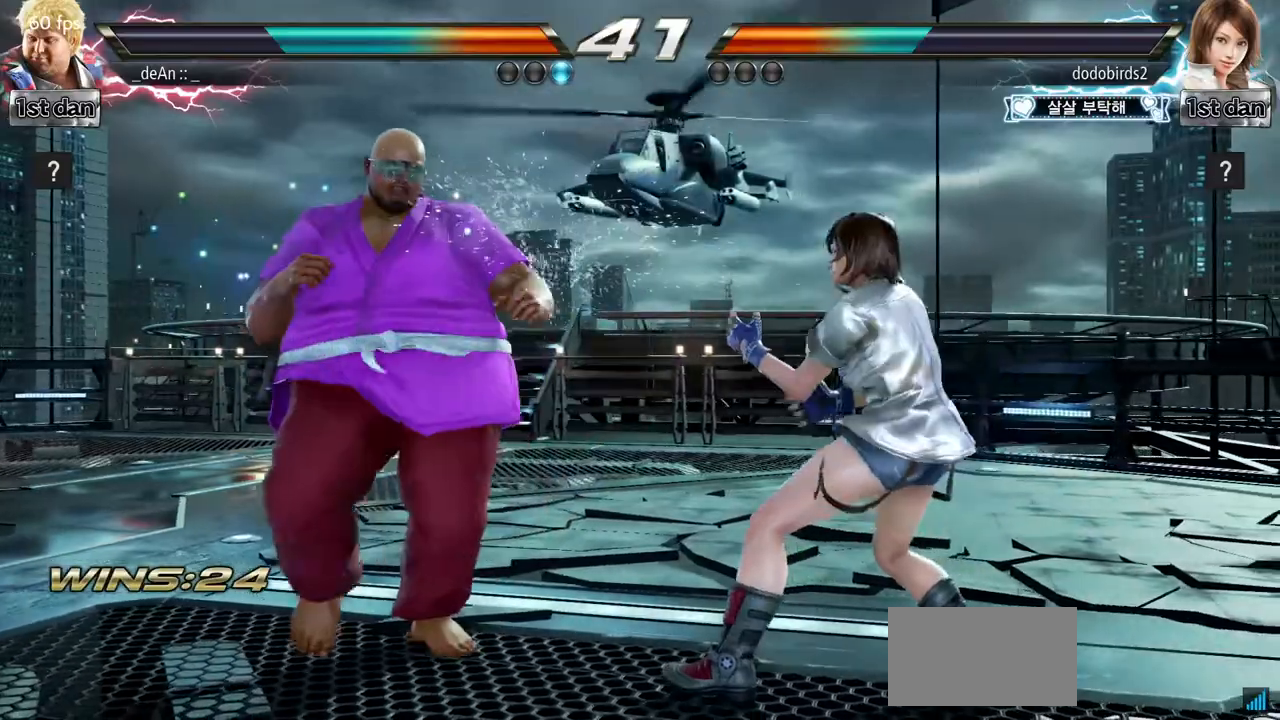
{"buttons": [], "left_stick": "center", "events": [[100, "CROSS", "up"], [184, "left_stick", "center"], [217, "CIRCLE", "down"], [300, "CIRCLE", "up"], [350, "CIRCLE", "down"], [501, "CIRCLE", "up"]]}
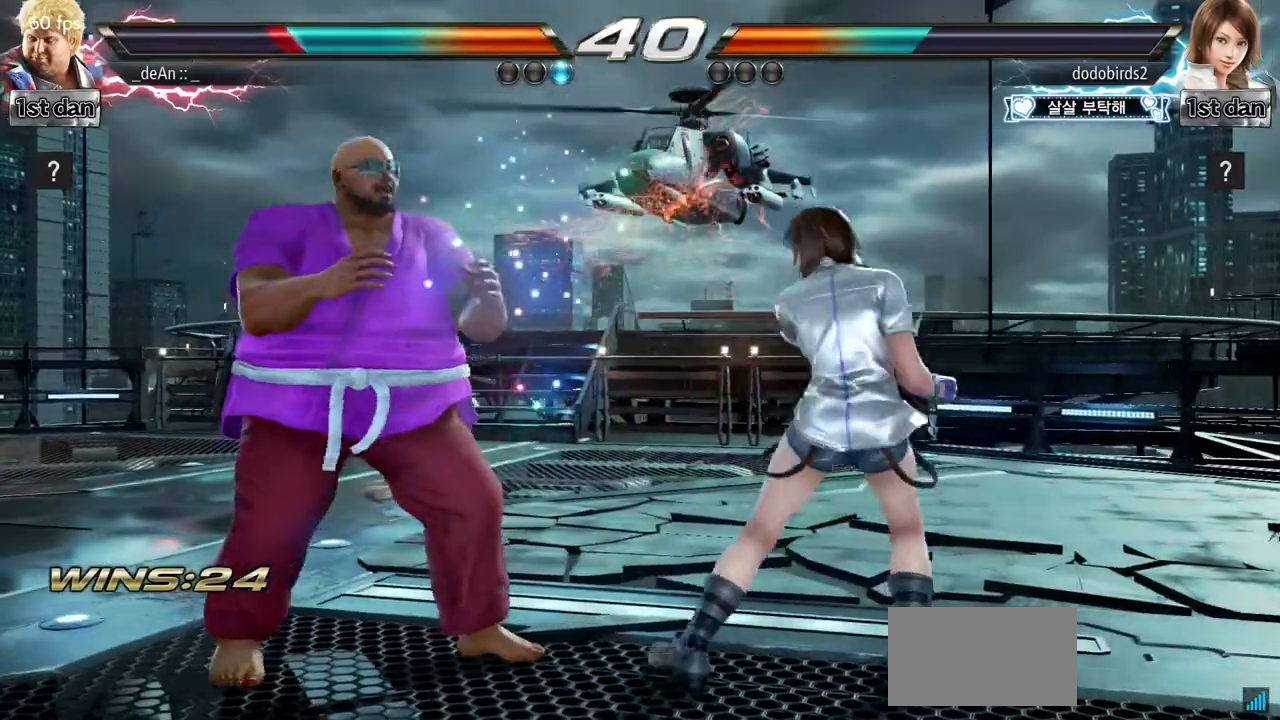
{"buttons": [], "left_stick": "left", "events": [[50, "left_stick", "left"]]}
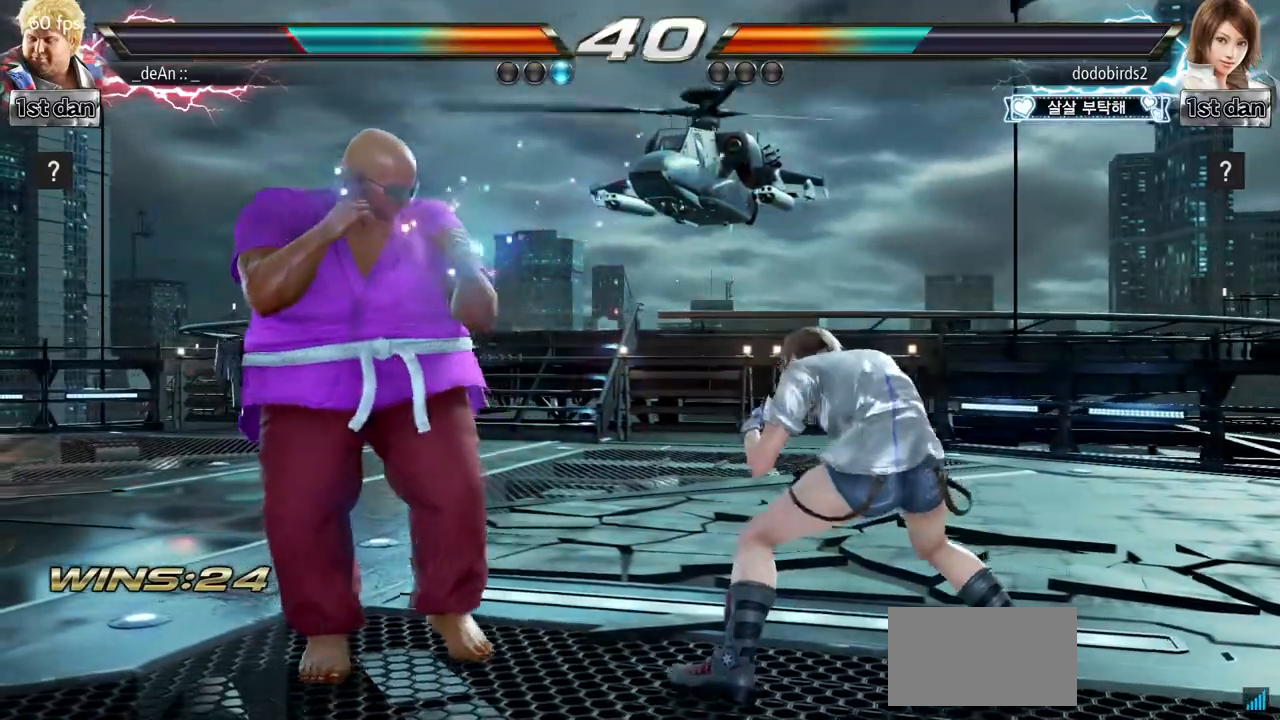
{"buttons": [], "left_stick": "left", "events": [[133, "TRIANGLE", "down"], [250, "TRIANGLE", "up"]]}